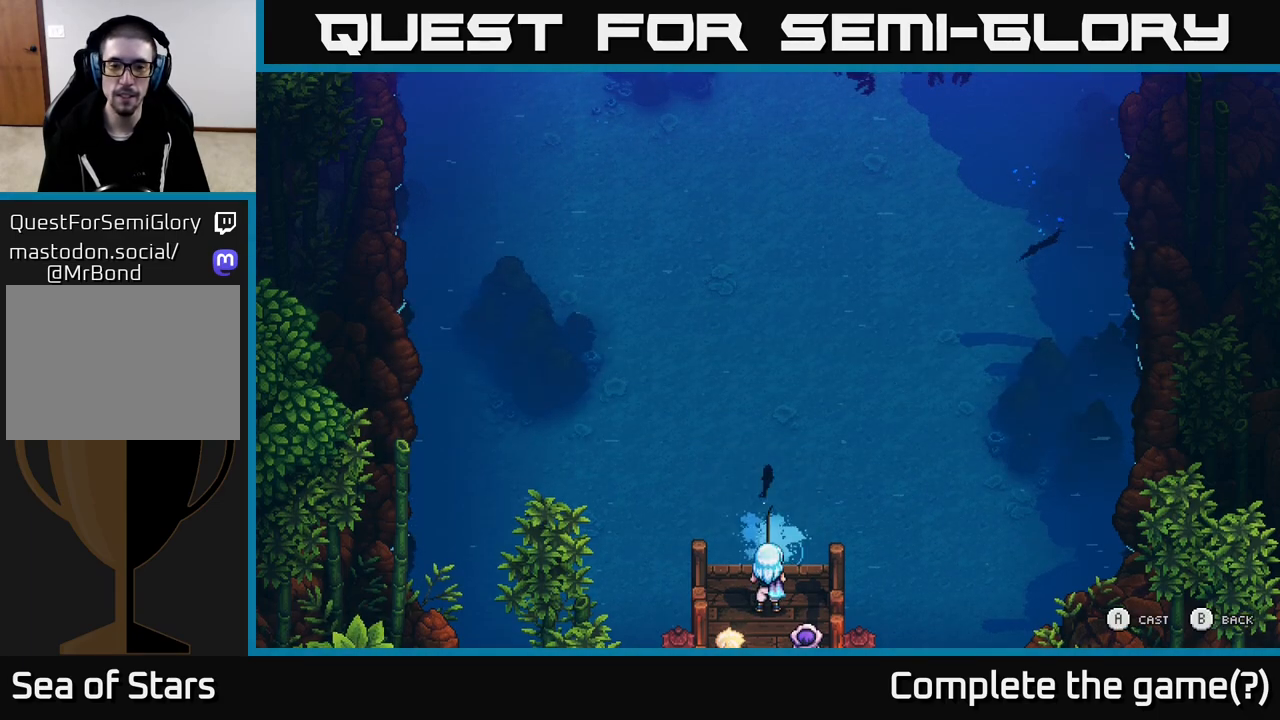
Gameplay with a controller (Xbox layout); each line is a JSON object with the inputs held at the frame after it. "events" lists button and stick changes between this image and that frame as [ms after this image, input, new state], when the widget could be followed in between.
{"buttons": [], "left_stick": "center", "right_stick": "center", "events": []}
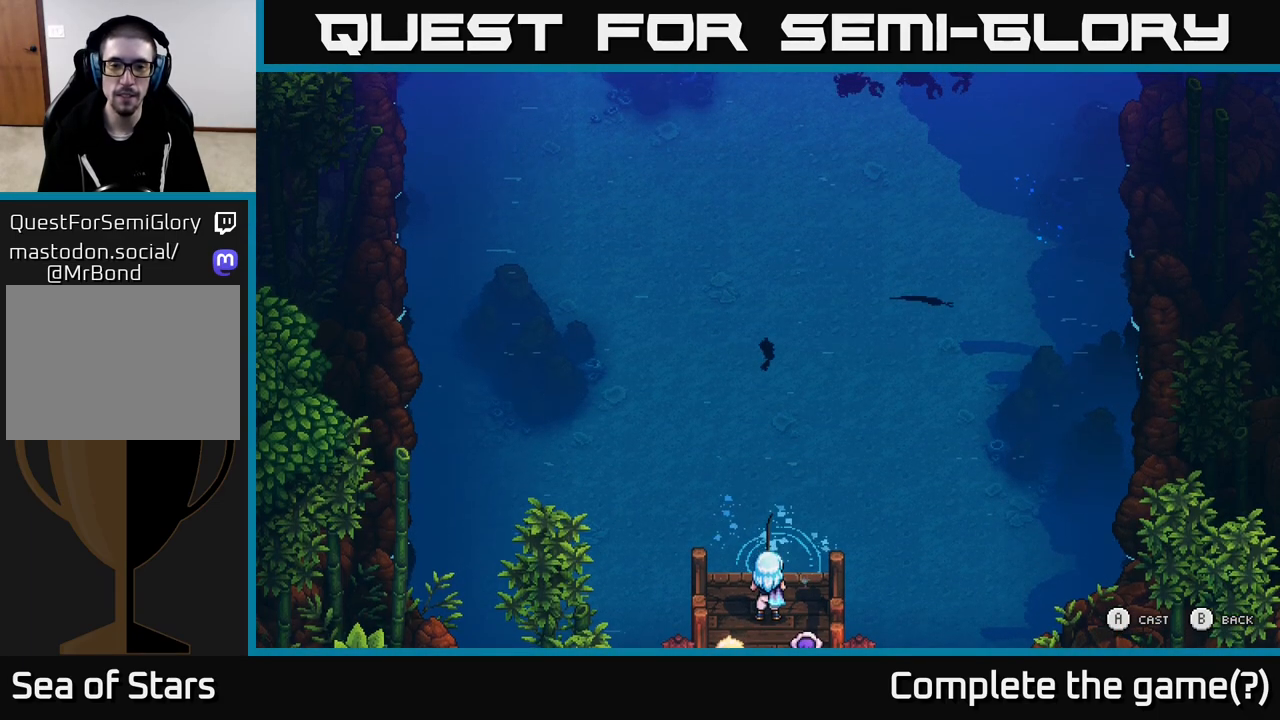
{"buttons": [], "left_stick": "center", "right_stick": "up", "events": [[233, "right_stick", "up"]]}
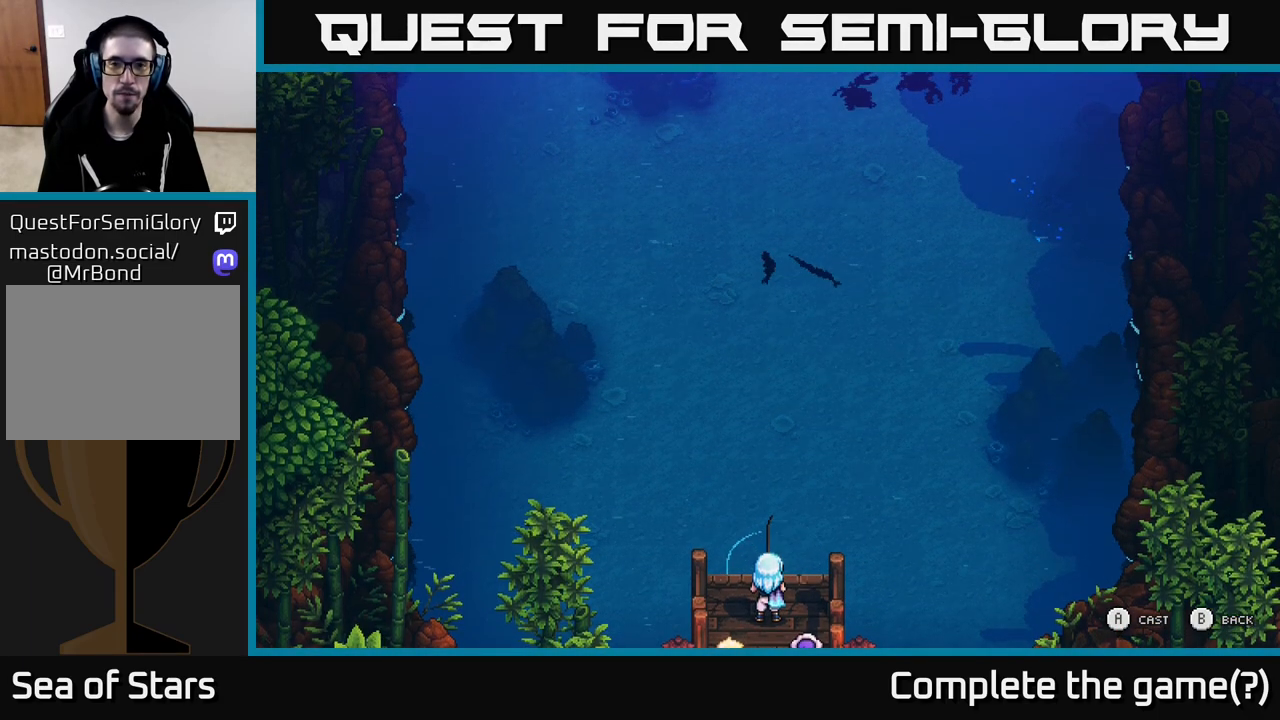
{"buttons": [], "left_stick": "up-left", "right_stick": "center", "events": [[133, "left_stick", "up"], [183, "right_stick", "center"], [500, "left_stick", "up-left"]]}
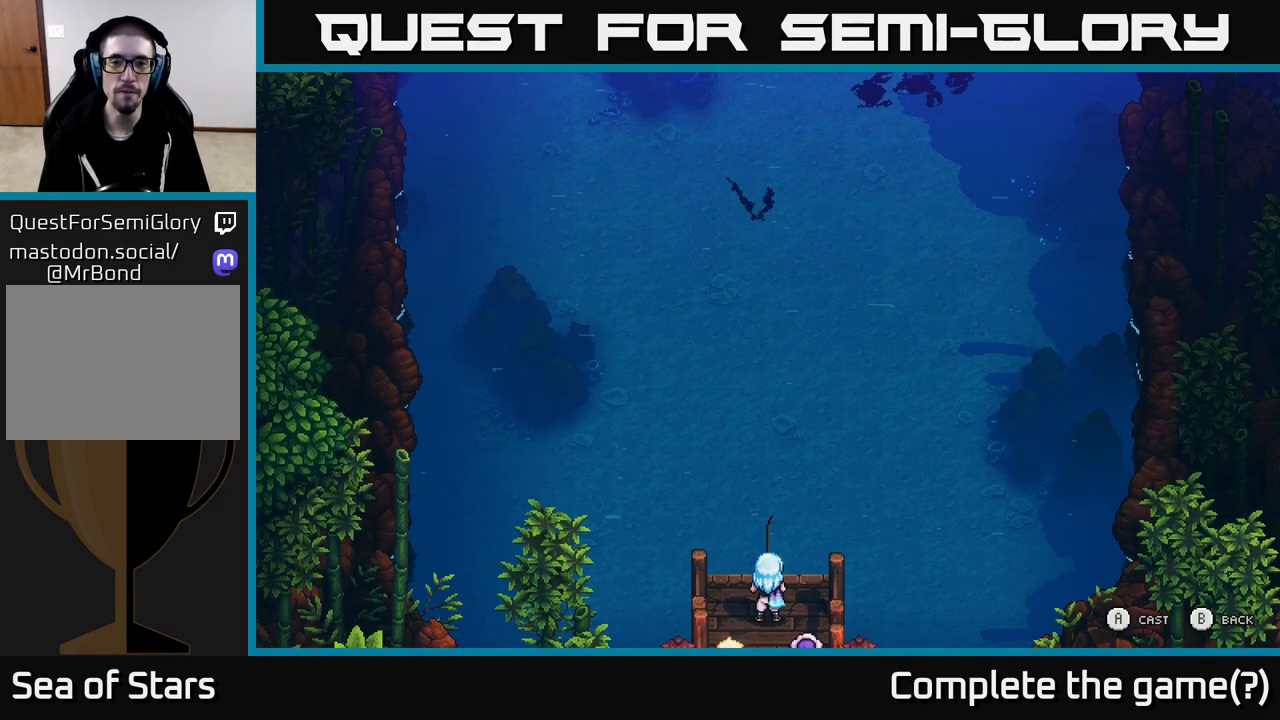
{"buttons": [], "left_stick": "up", "right_stick": "center", "events": [[167, "left_stick", "center"], [417, "A", "down"], [467, "left_stick", "up"], [500, "A", "up"]]}
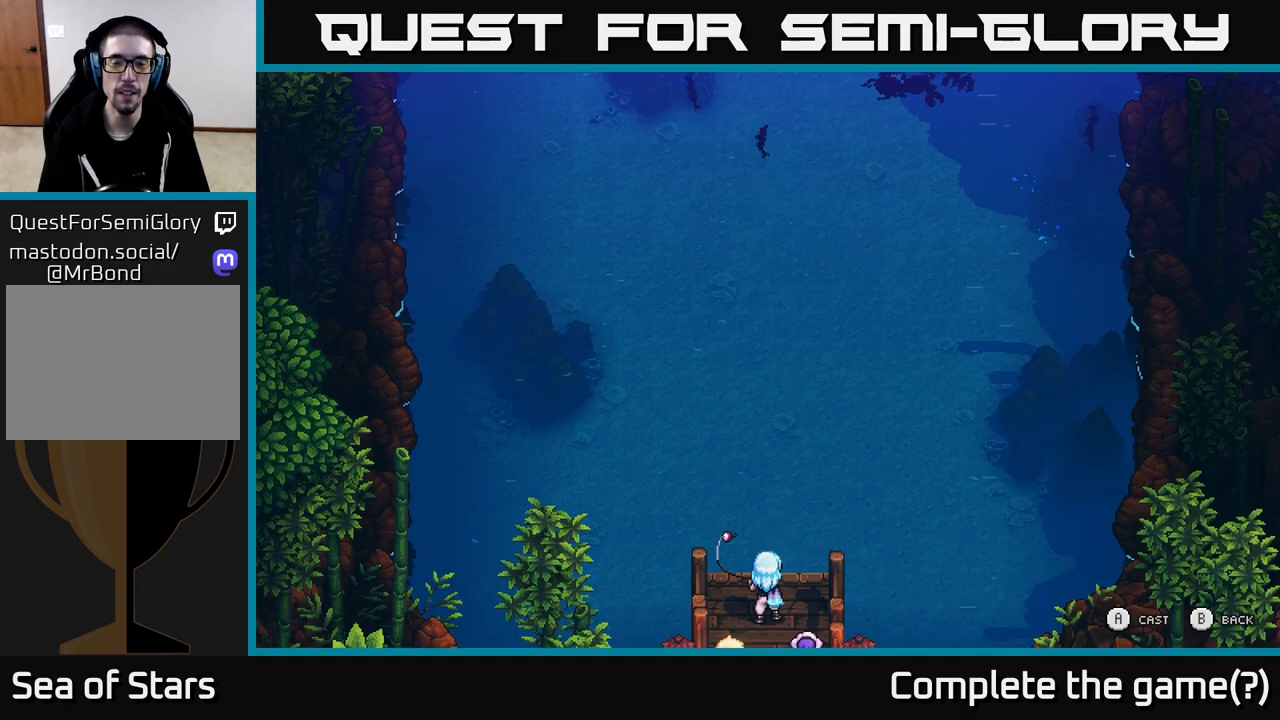
{"buttons": [], "left_stick": "up", "right_stick": "center", "events": [[233, "left_stick", "center"], [400, "left_stick", "up"]]}
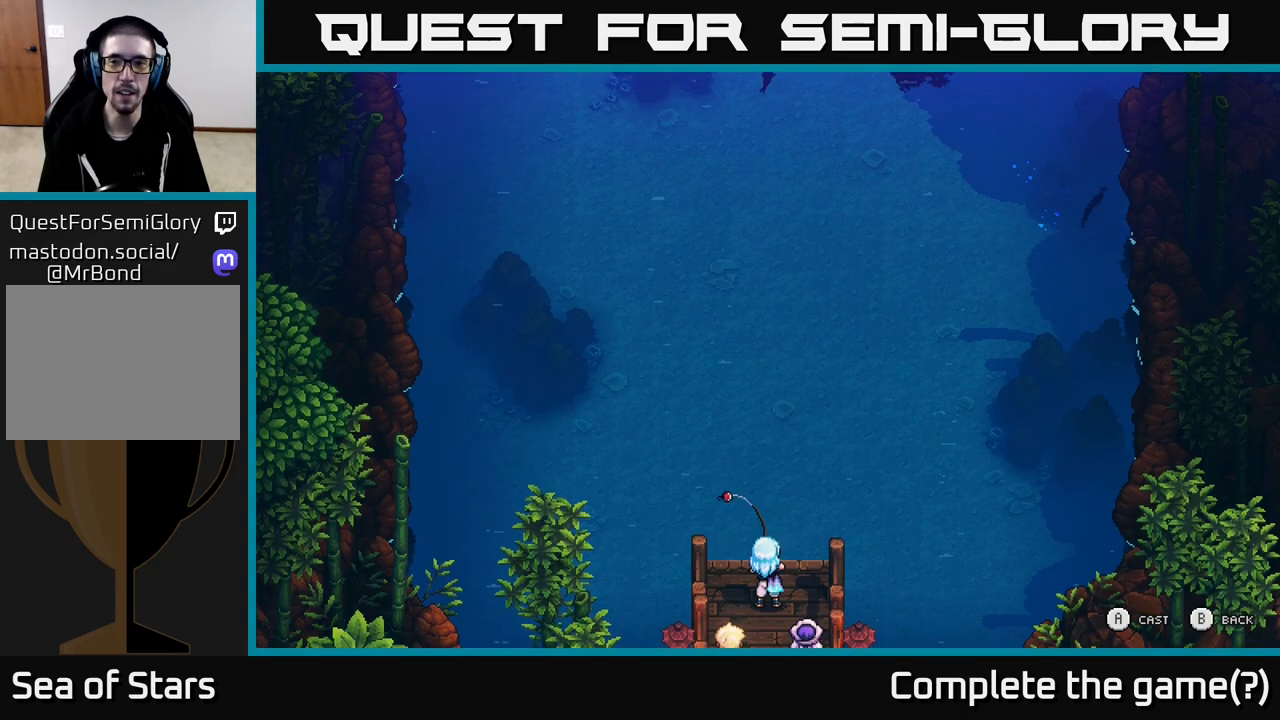
{"buttons": [], "left_stick": "center", "right_stick": "center", "events": [[233, "left_stick", "center"]]}
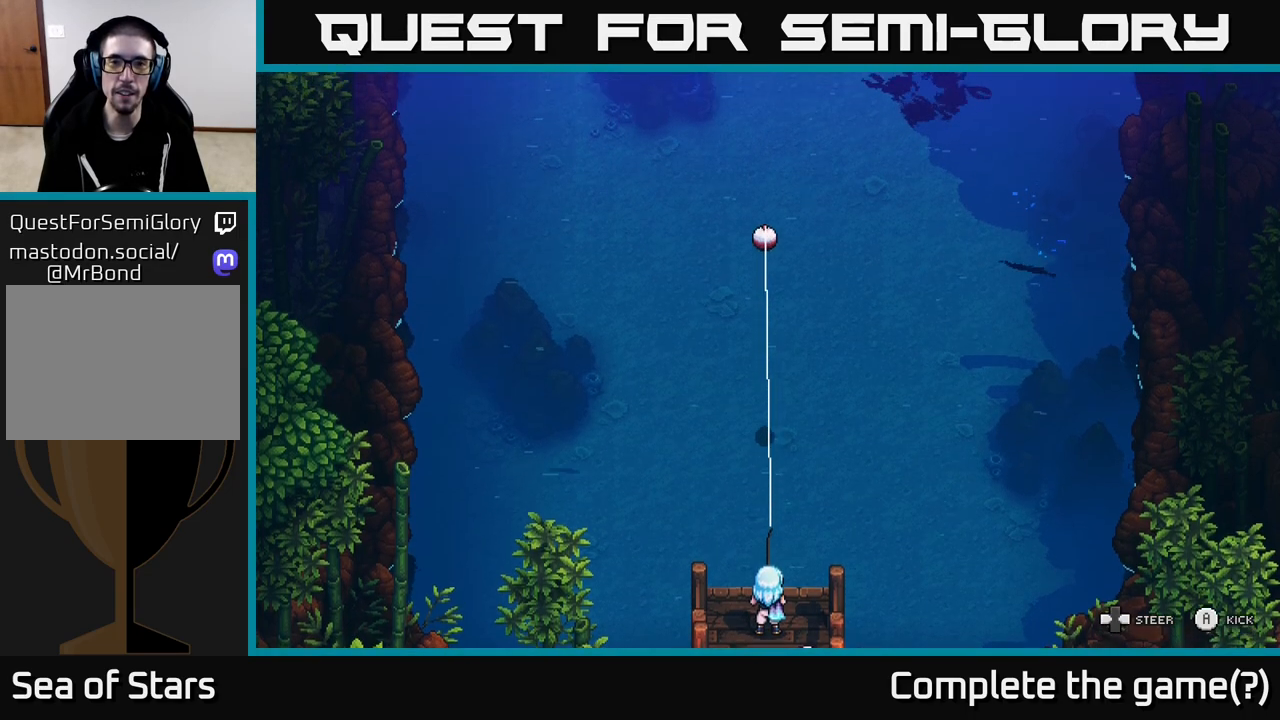
{"buttons": [], "left_stick": "center", "right_stick": "center", "events": []}
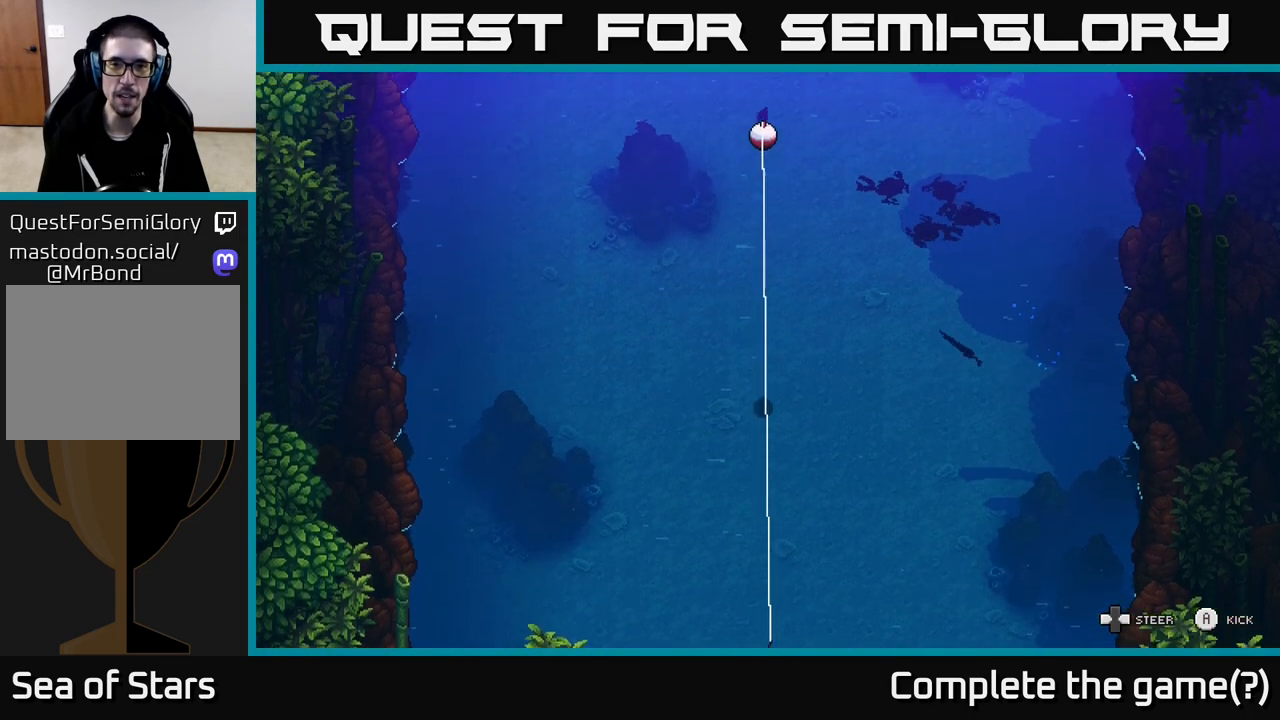
{"buttons": [], "left_stick": "center", "right_stick": "center", "events": []}
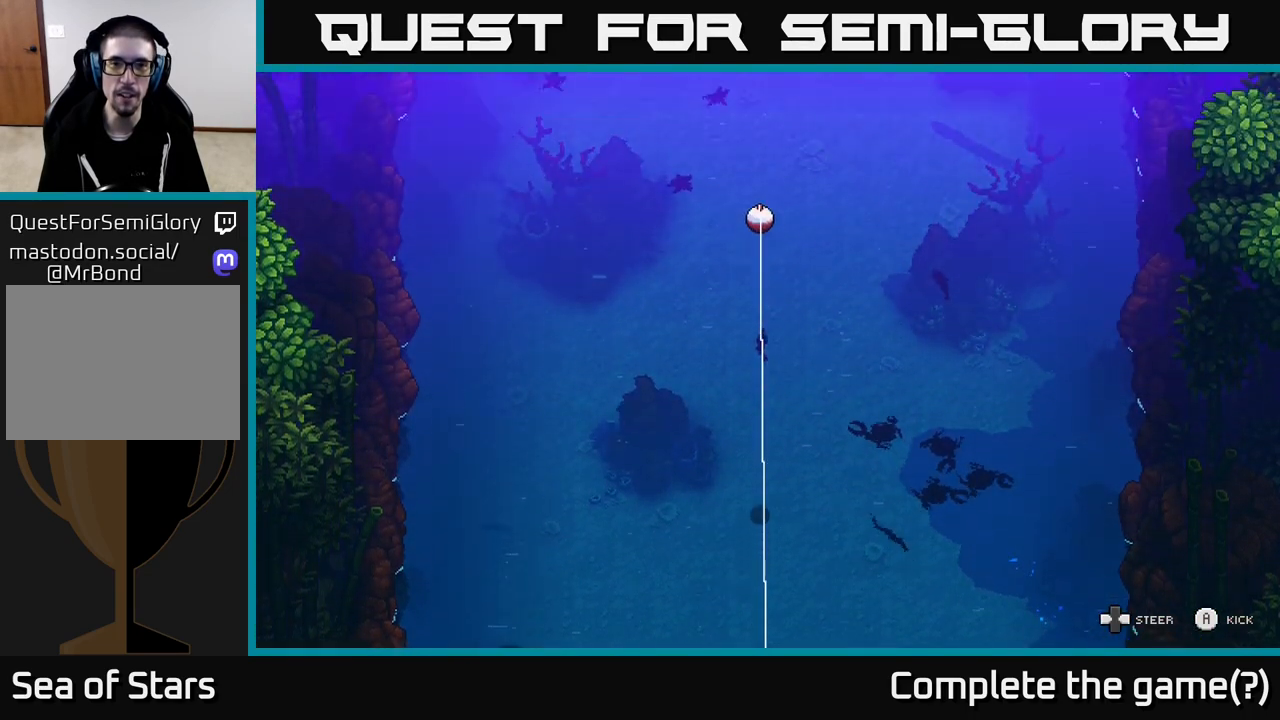
{"buttons": [], "left_stick": "left", "right_stick": "center", "events": [[467, "left_stick", "left"]]}
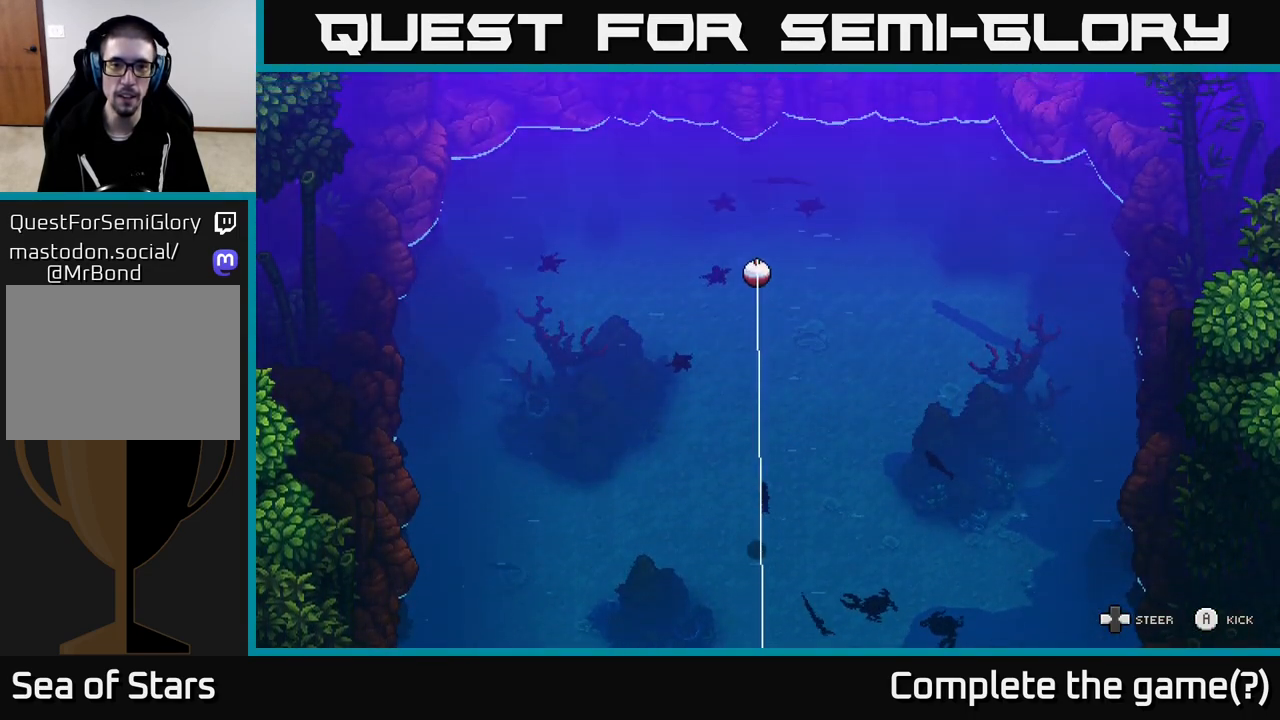
{"buttons": ["A"], "left_stick": "center", "right_stick": "center", "events": [[200, "A", "down"], [217, "left_stick", "center"], [300, "A", "up"], [433, "A", "down"]]}
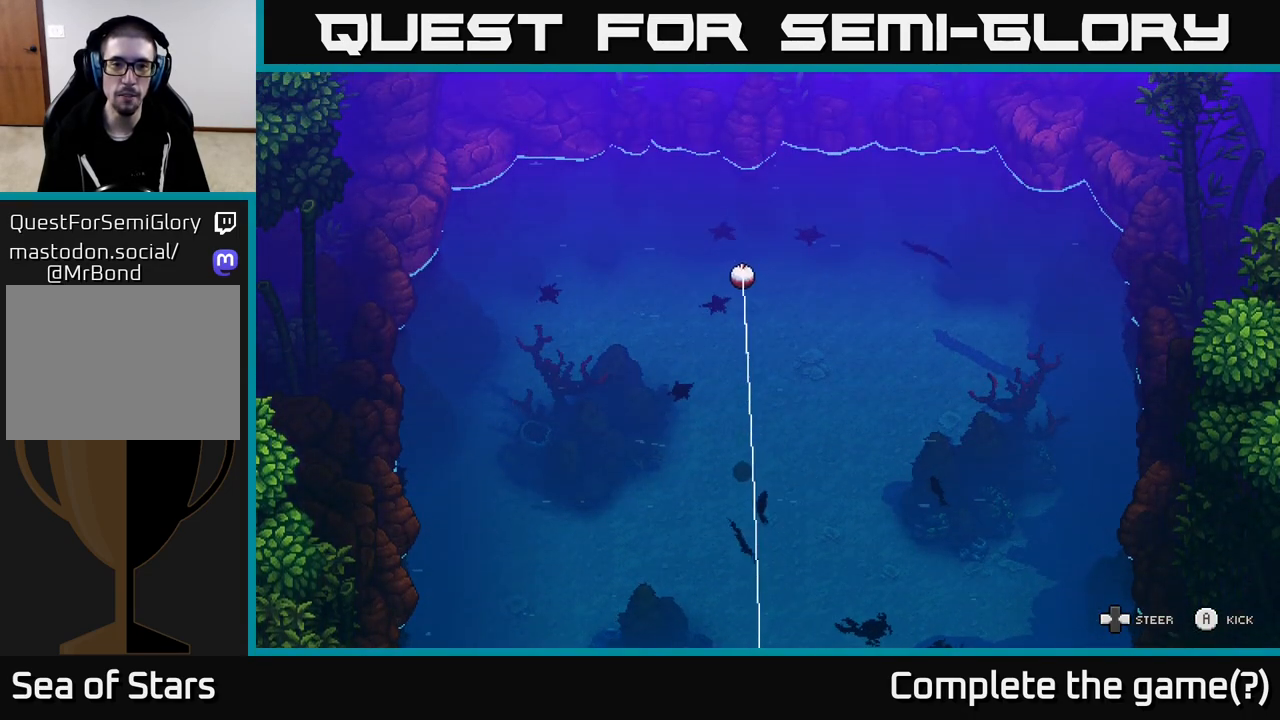
{"buttons": [], "left_stick": "up-right", "right_stick": "center", "events": [[83, "A", "up"], [83, "left_stick", "up-left"], [283, "left_stick", "center"], [500, "left_stick", "up-right"]]}
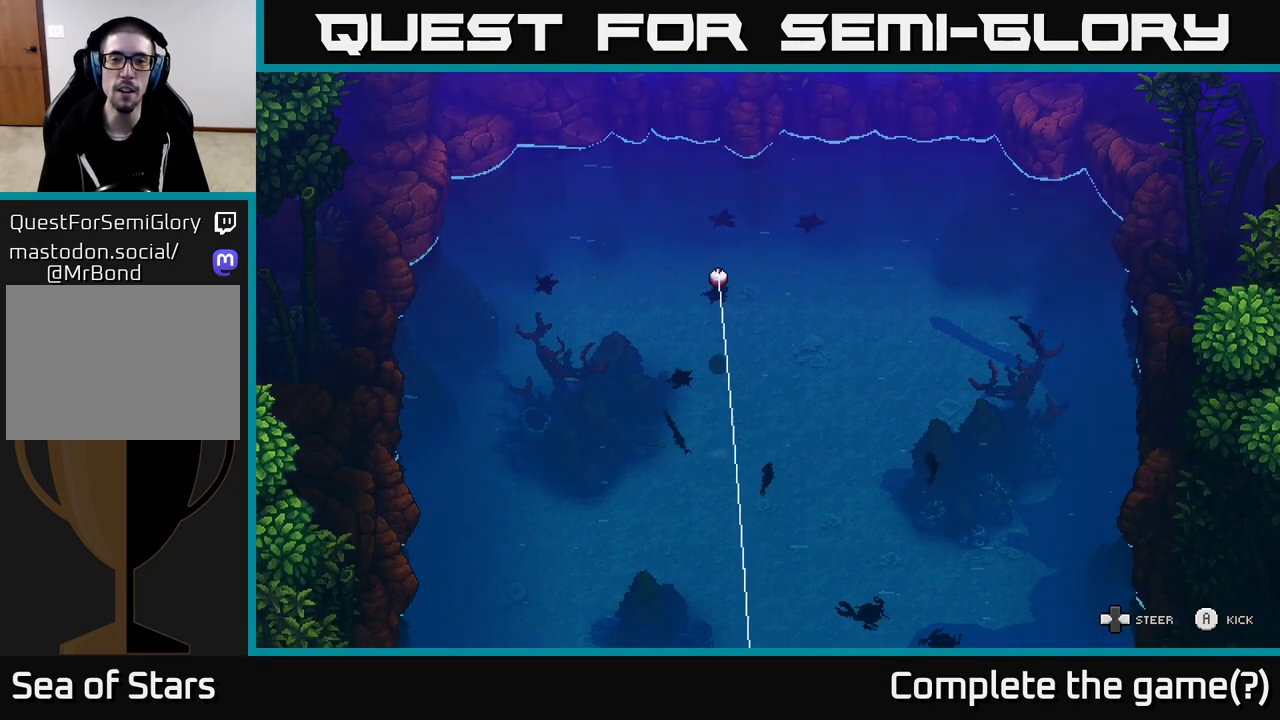
{"buttons": [], "left_stick": "right", "right_stick": "center", "events": [[483, "left_stick", "right"]]}
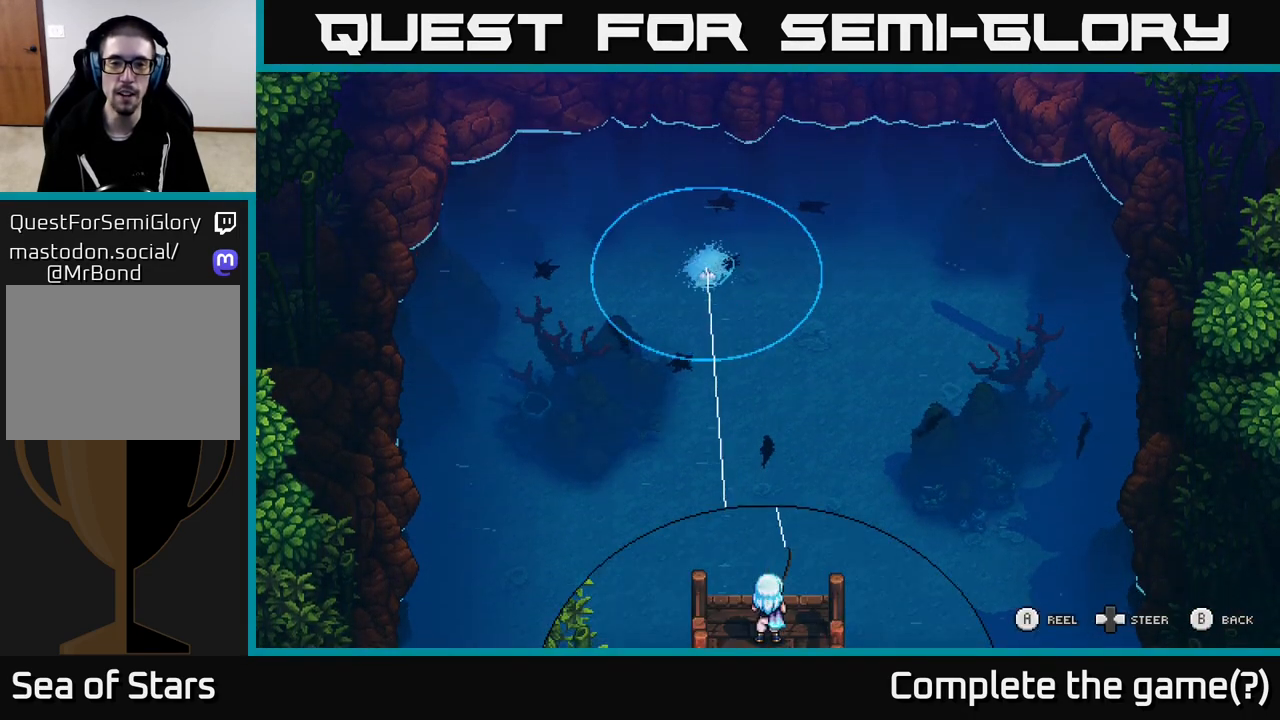
{"buttons": ["A"], "left_stick": "down", "right_stick": "center", "events": [[167, "left_stick", "down"], [200, "A", "down"]]}
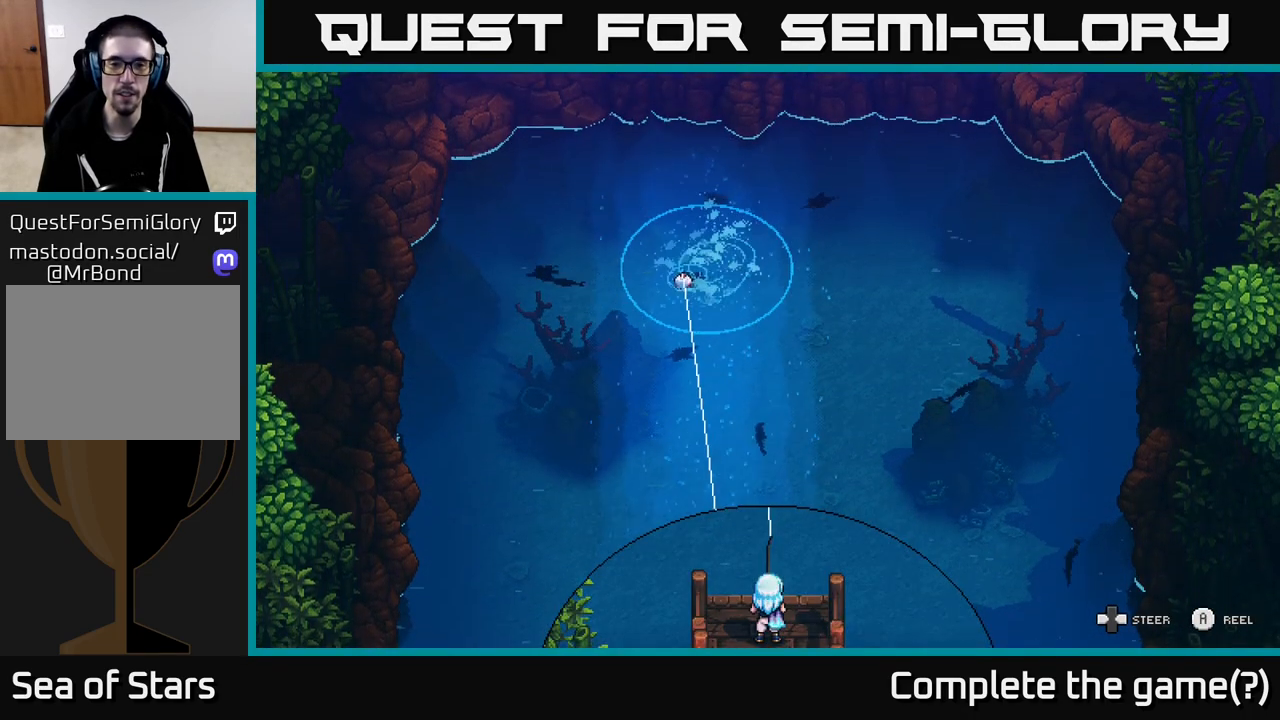
{"buttons": ["A"], "left_stick": "down-right", "right_stick": "center", "events": [[367, "left_stick", "down-right"]]}
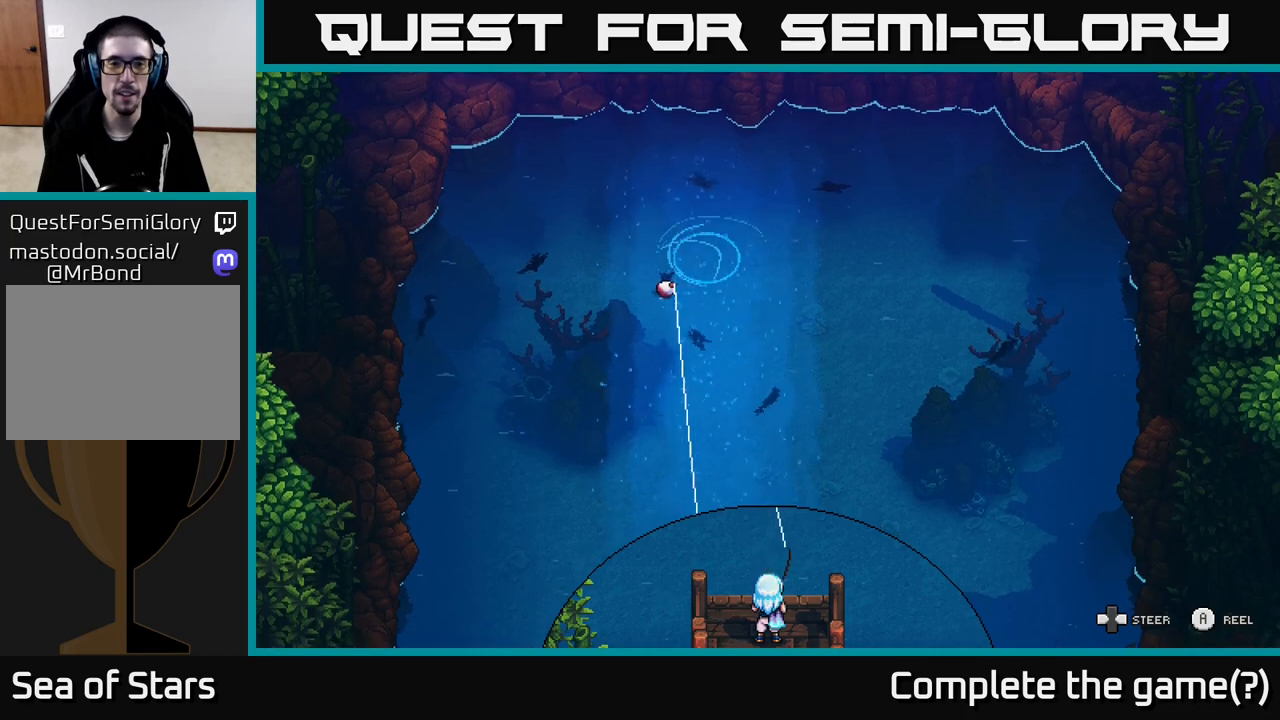
{"buttons": ["A"], "left_stick": "down", "right_stick": "center", "events": [[350, "left_stick", "down"]]}
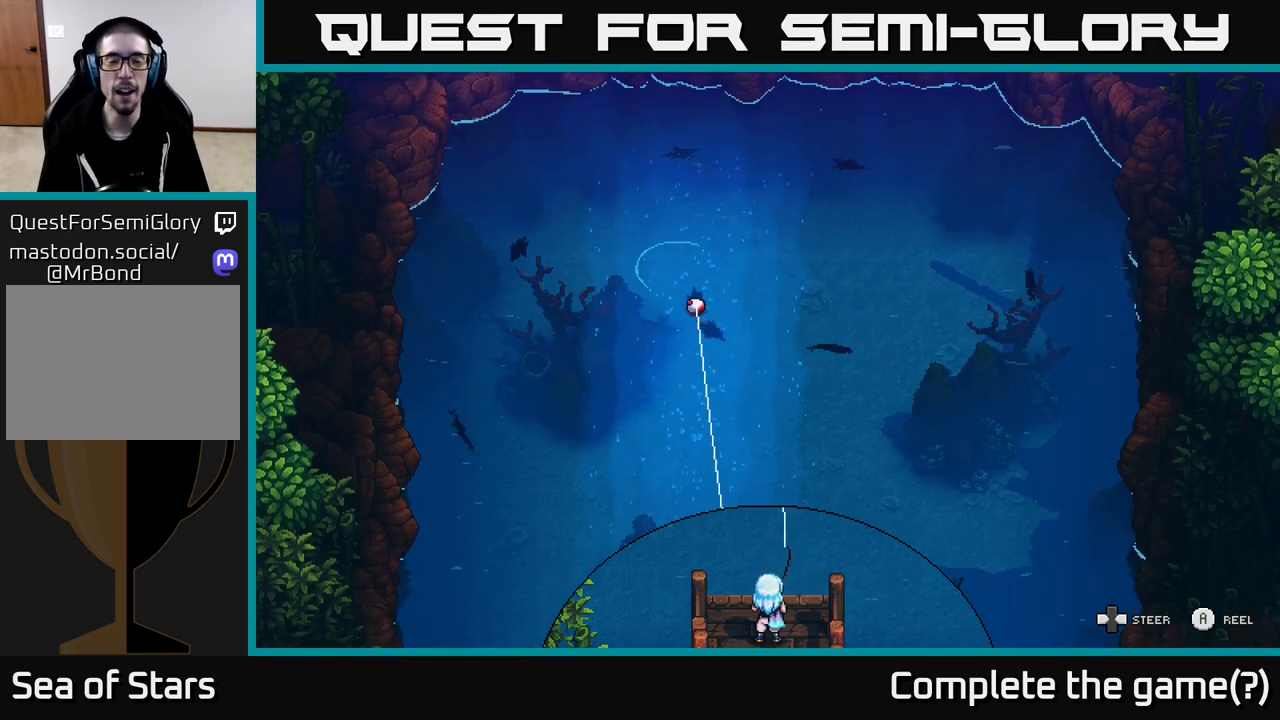
{"buttons": ["A"], "left_stick": "down", "right_stick": "center", "events": []}
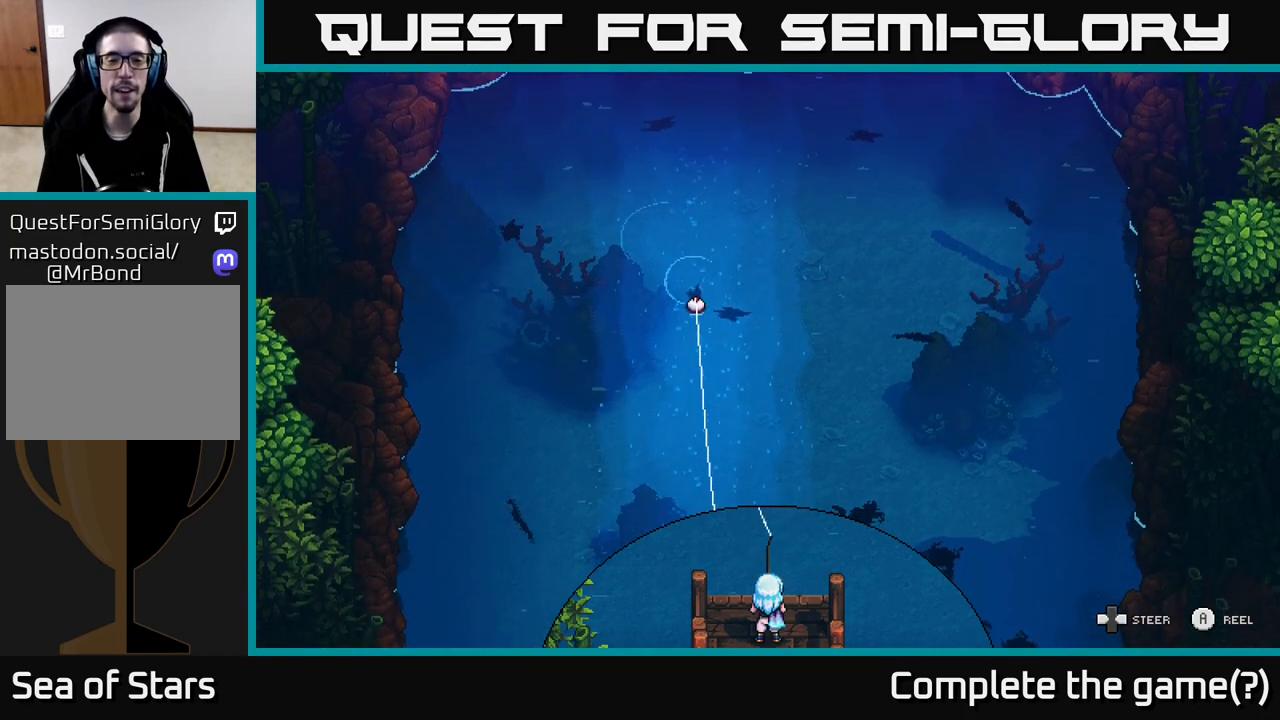
{"buttons": ["A"], "left_stick": "down-right", "right_stick": "center", "events": [[217, "left_stick", "down-right"]]}
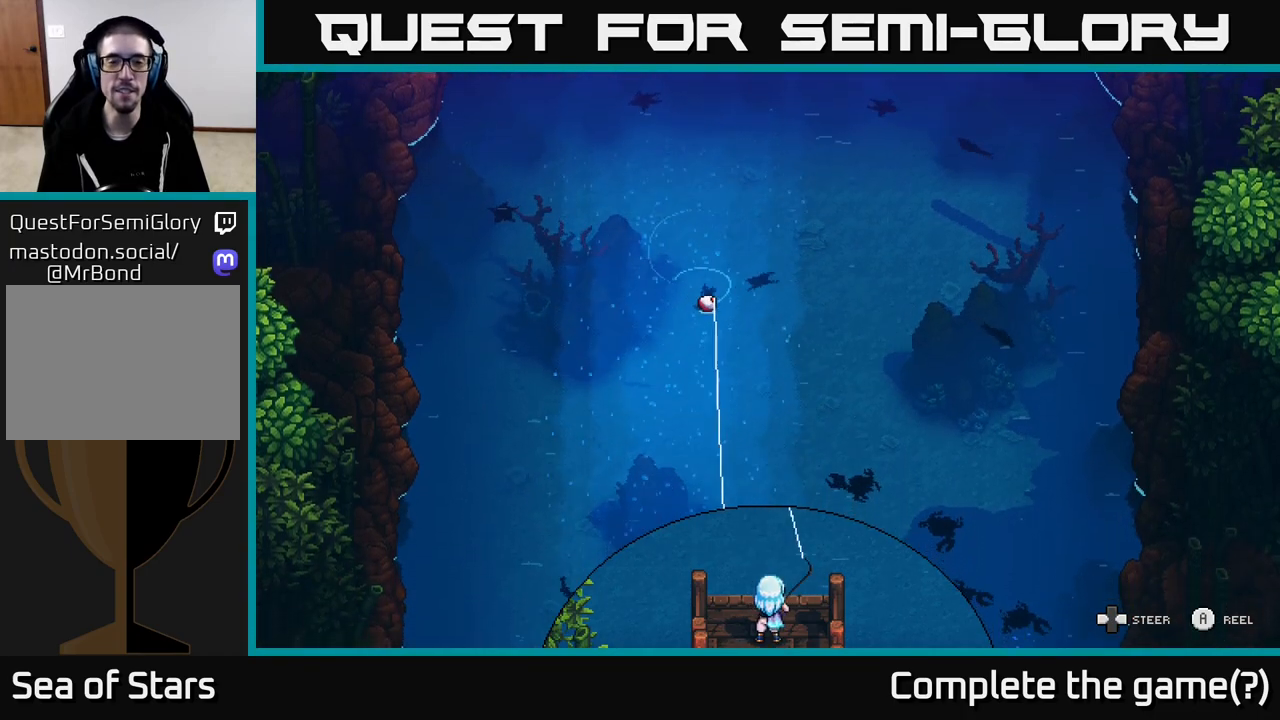
{"buttons": ["A"], "left_stick": "down", "right_stick": "center", "events": [[83, "left_stick", "down-left"], [217, "left_stick", "left"], [450, "left_stick", "down"]]}
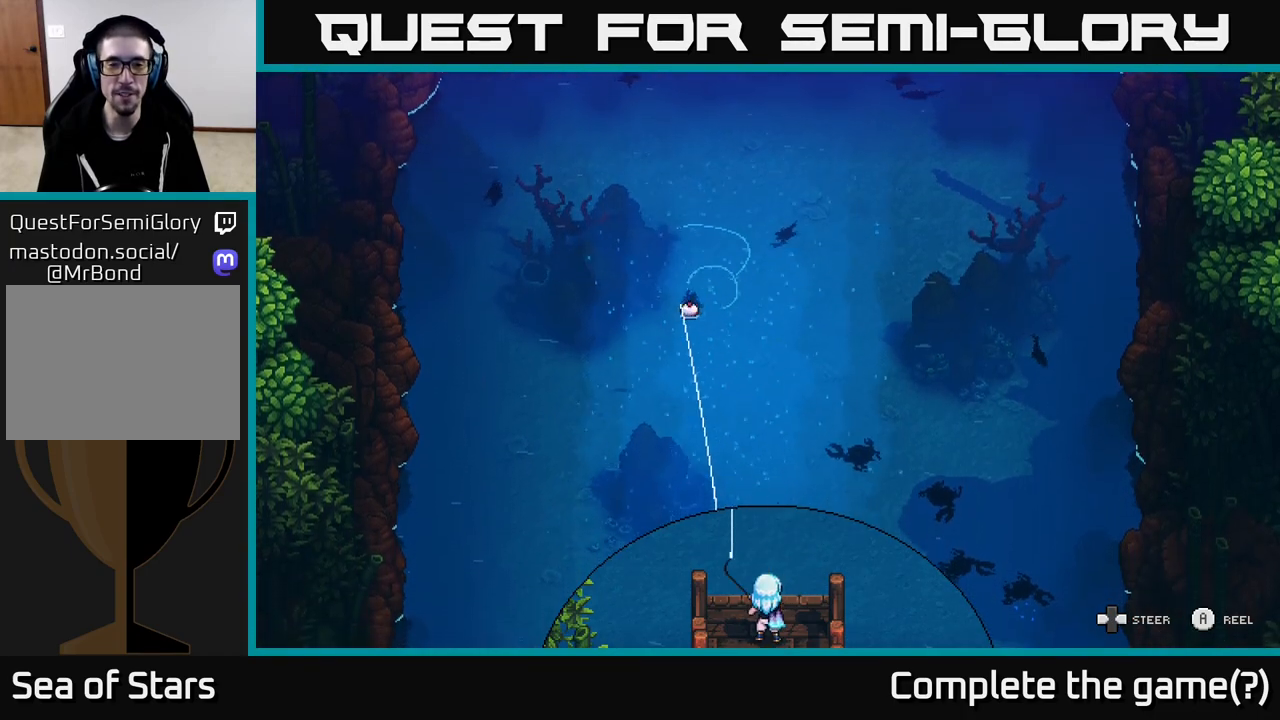
{"buttons": ["A"], "left_stick": "down-right", "right_stick": "center", "events": [[50, "left_stick", "down-right"]]}
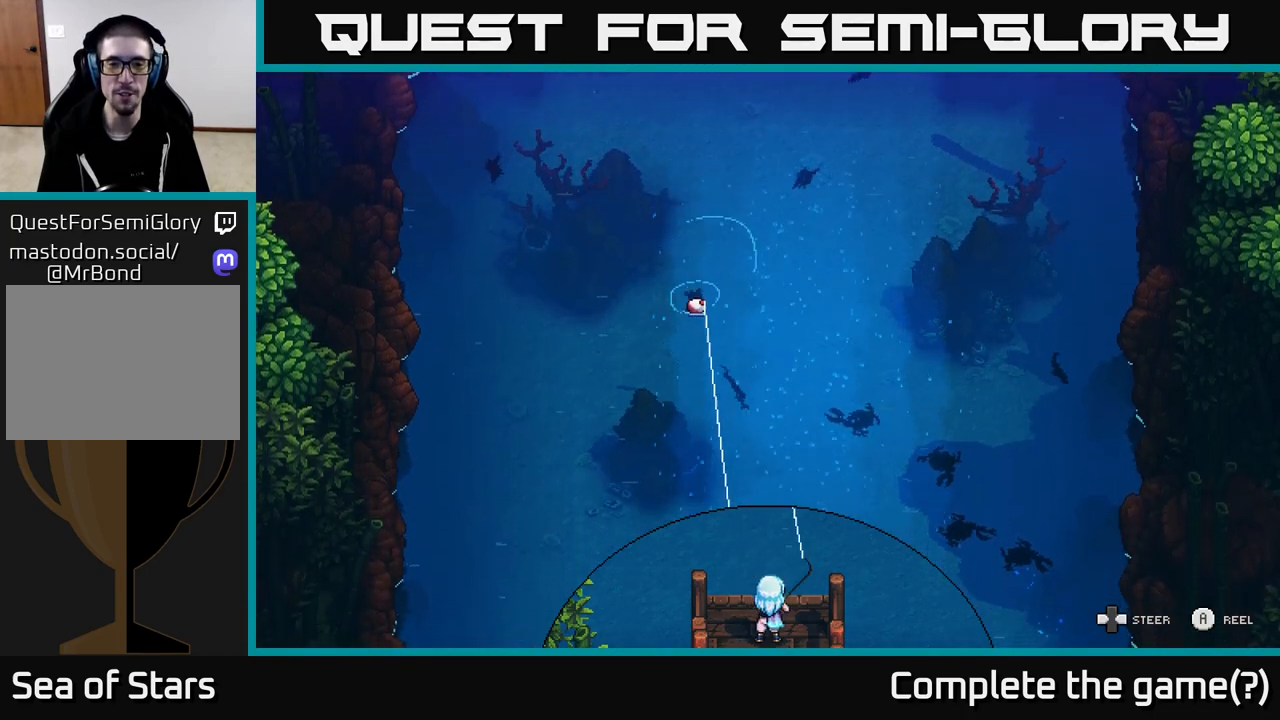
{"buttons": ["A"], "left_stick": "down-left", "right_stick": "center", "events": [[483, "left_stick", "down-left"]]}
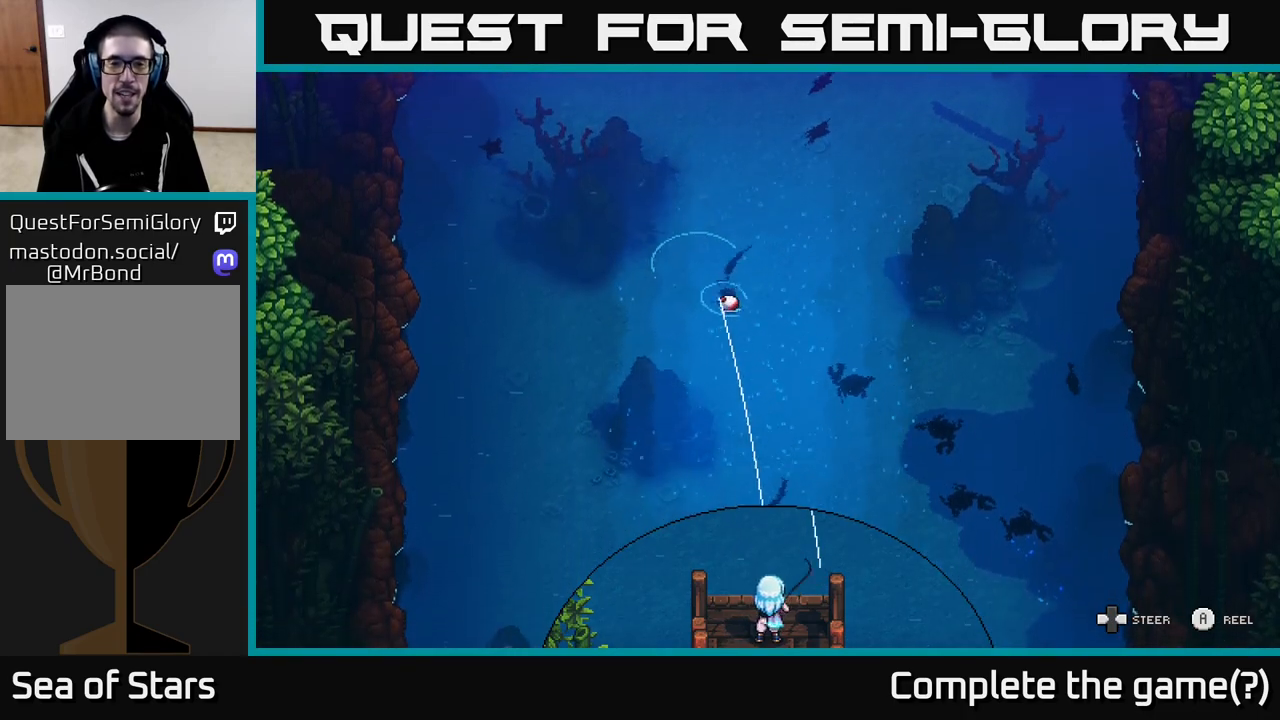
{"buttons": ["A"], "left_stick": "down", "right_stick": "center", "events": [[283, "left_stick", "down"]]}
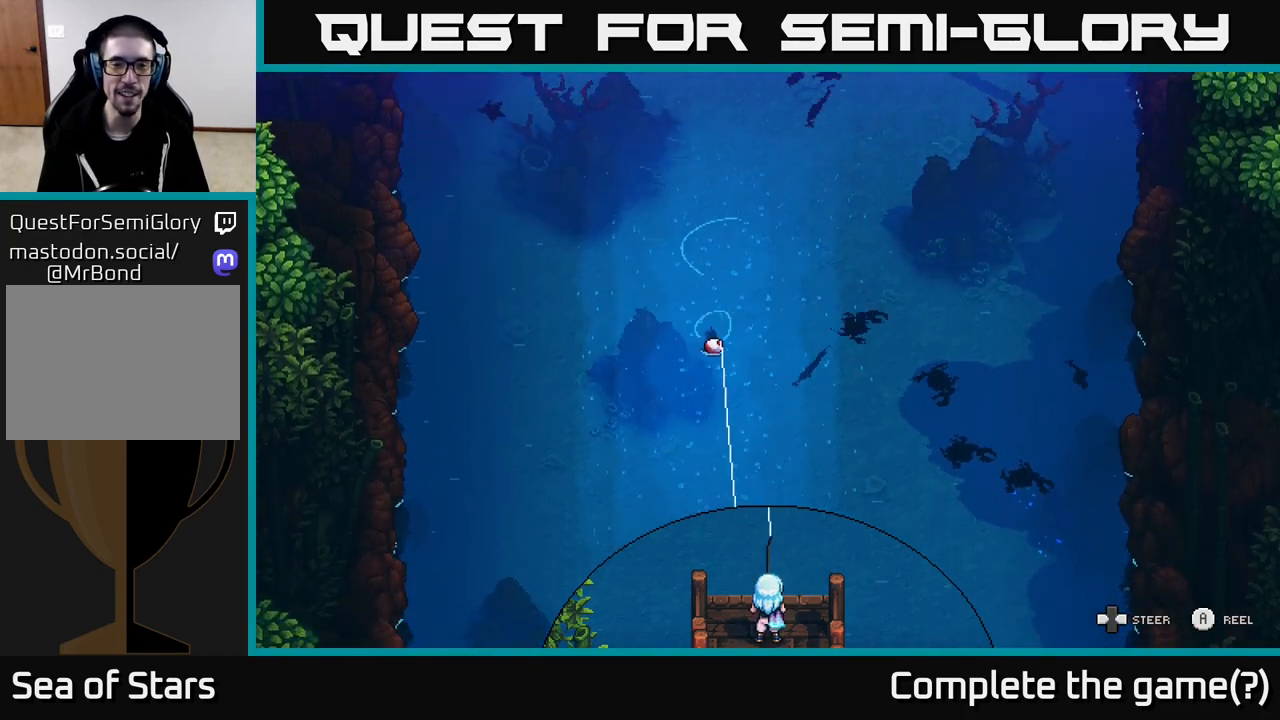
{"buttons": ["A"], "left_stick": "down", "right_stick": "center", "events": [[133, "left_stick", "down-left"], [250, "left_stick", "down"]]}
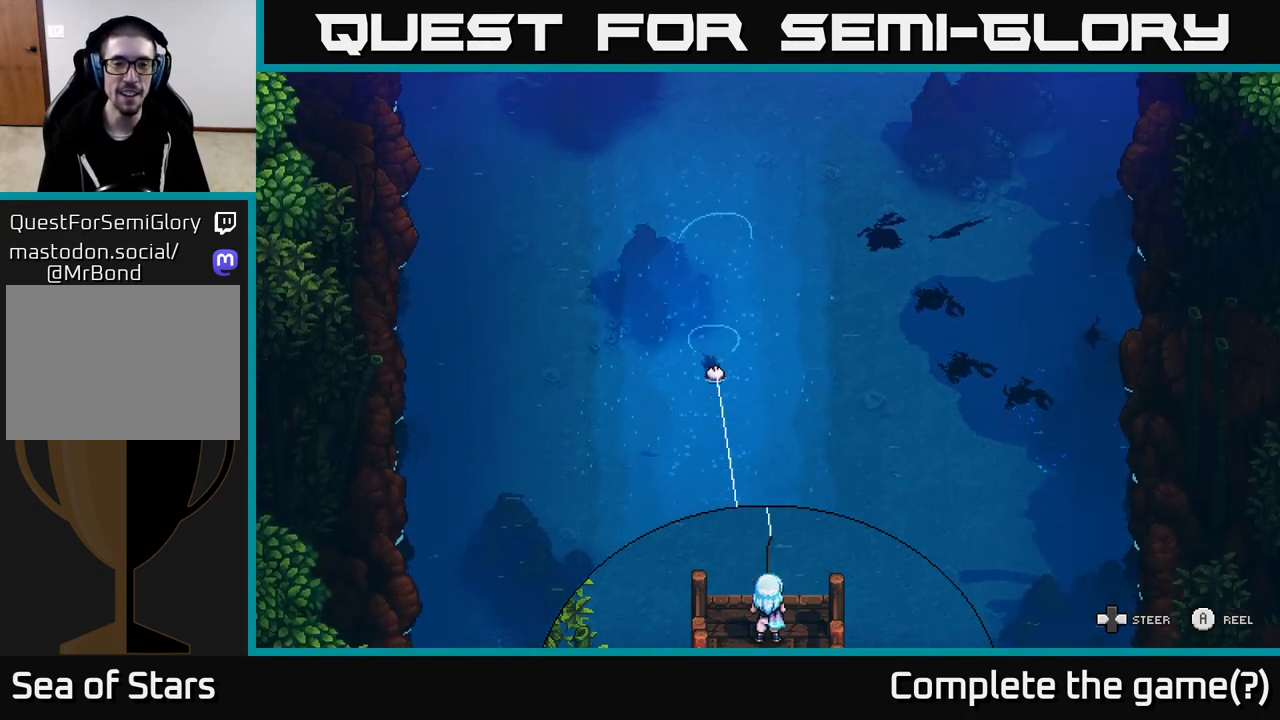
{"buttons": ["A"], "left_stick": "down-left", "right_stick": "center", "events": [[117, "left_stick", "down-right"], [400, "left_stick", "down-left"]]}
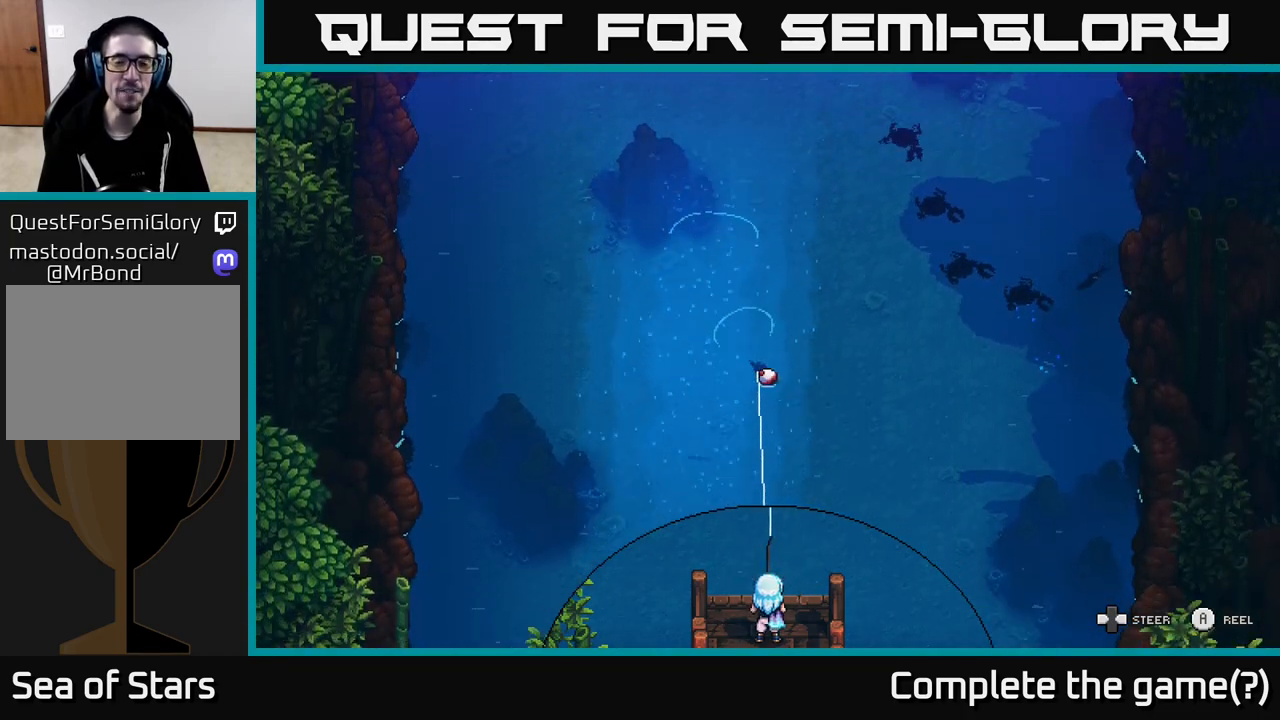
{"buttons": ["A"], "left_stick": "down-left", "right_stick": "center", "events": []}
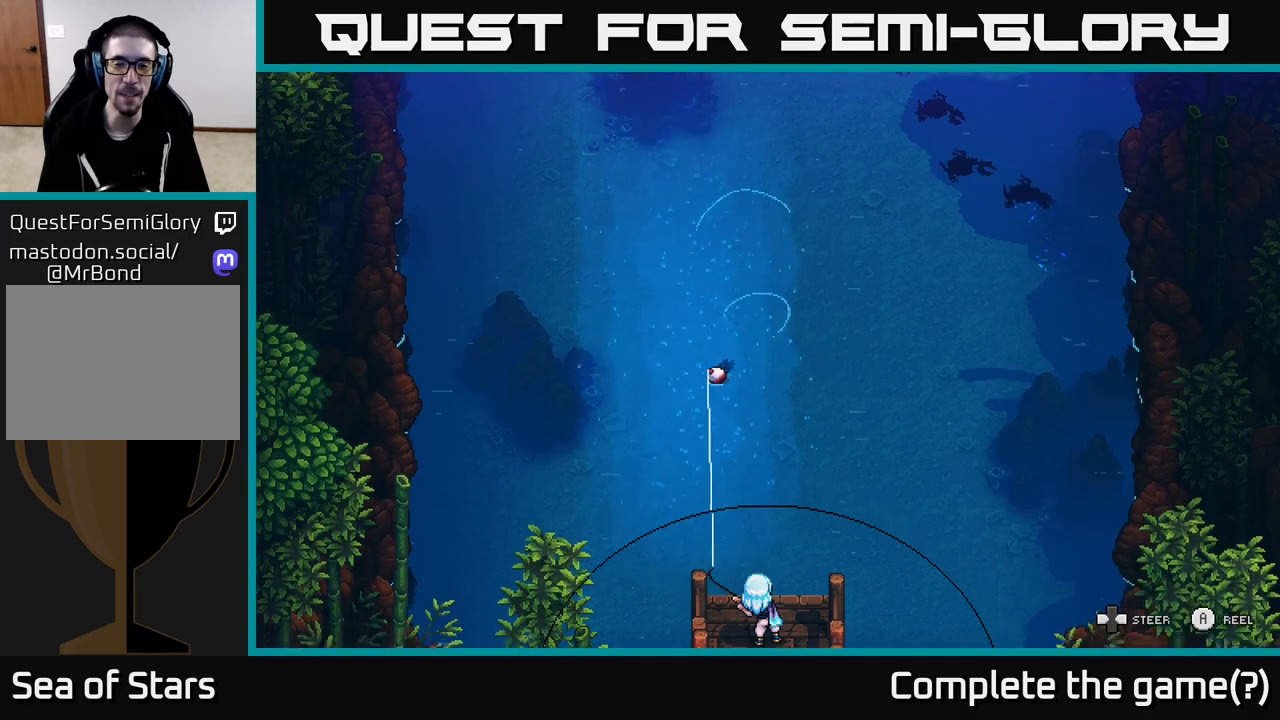
{"buttons": ["A"], "left_stick": "down-right", "right_stick": "center", "events": [[217, "left_stick", "down-right"]]}
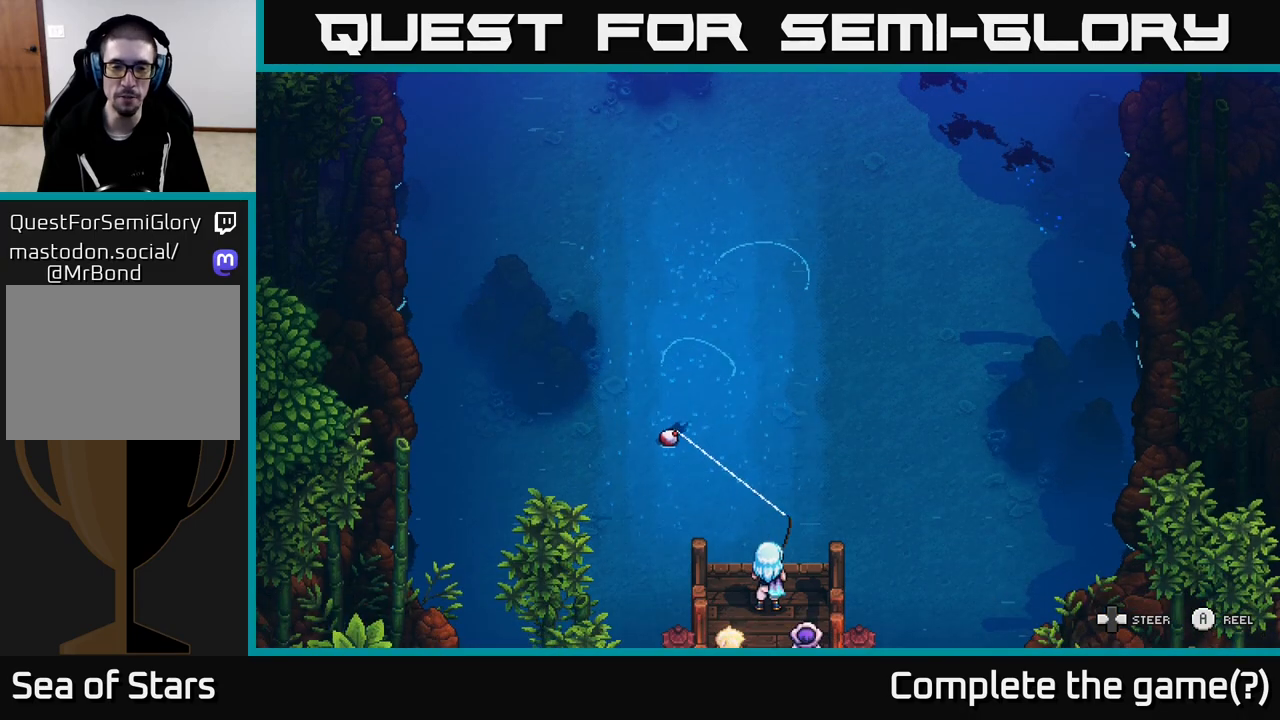
{"buttons": ["A"], "left_stick": "down", "right_stick": "center", "events": [[350, "left_stick", "down-left"], [450, "left_stick", "down"]]}
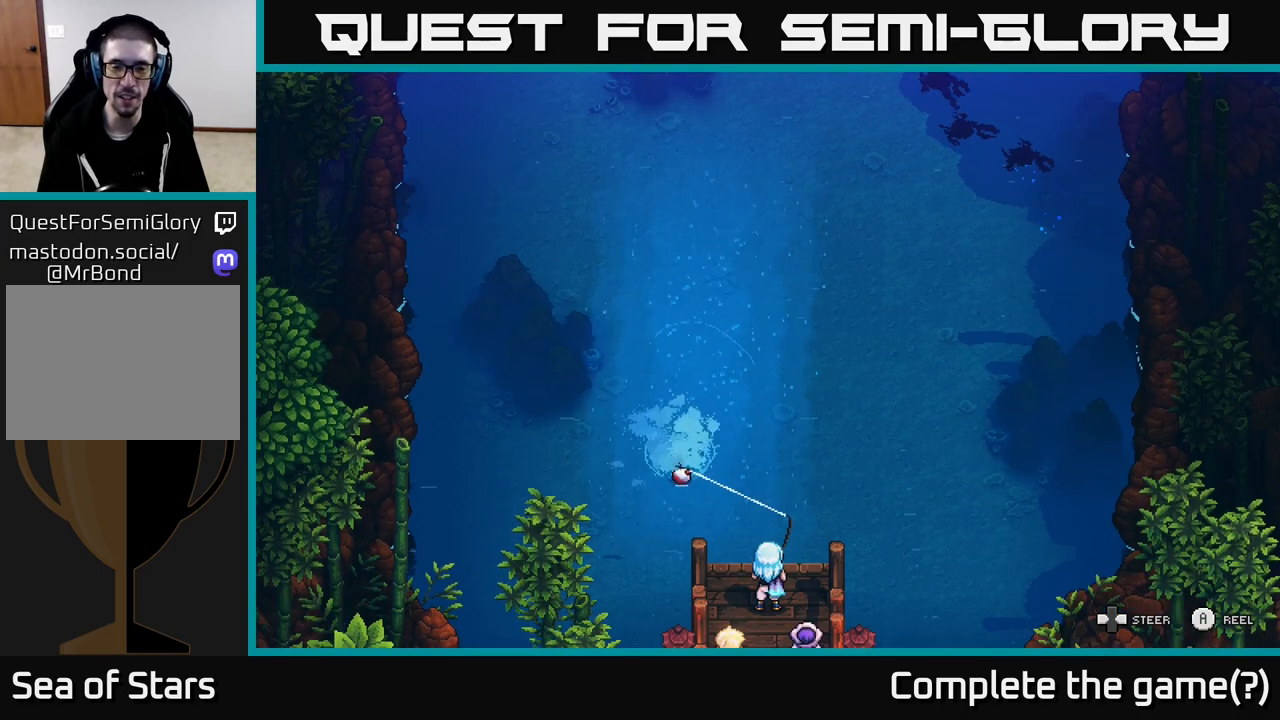
{"buttons": ["A"], "left_stick": "down", "right_stick": "center", "events": [[33, "left_stick", "down-right"], [200, "left_stick", "down-left"], [483, "left_stick", "down"]]}
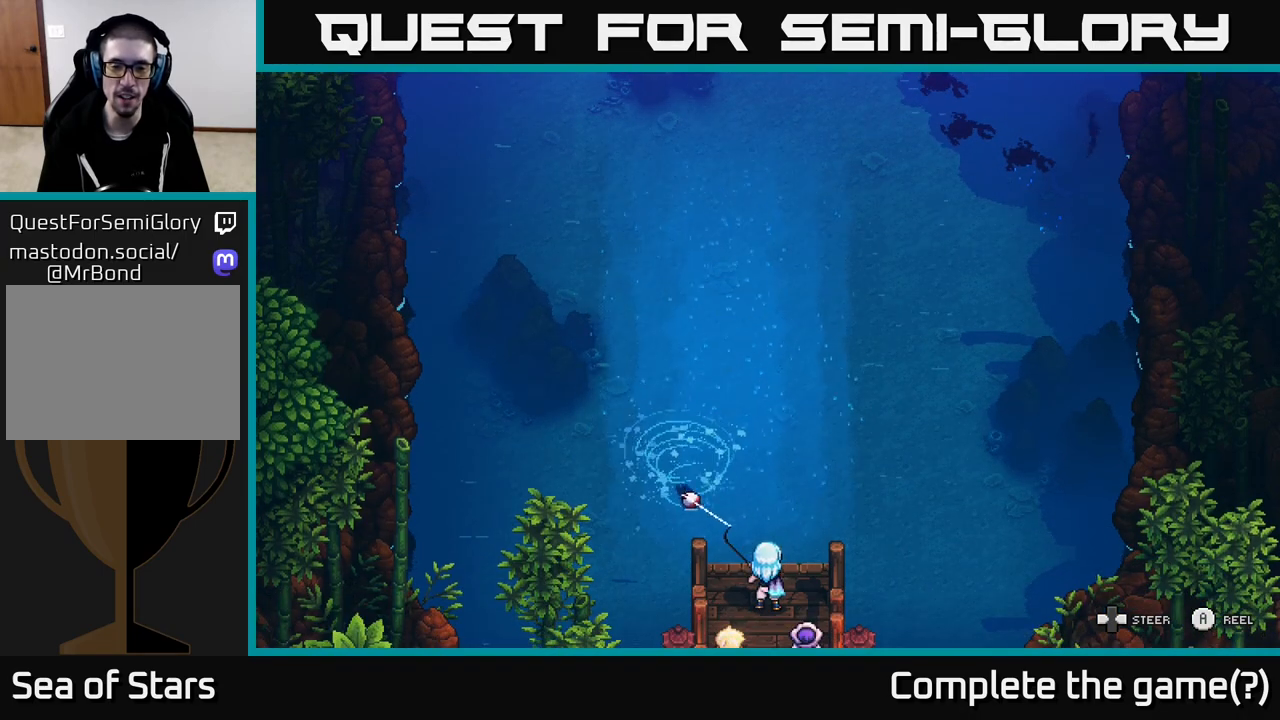
{"buttons": ["A"], "left_stick": "down-right", "right_stick": "center", "events": [[117, "left_stick", "down-right"]]}
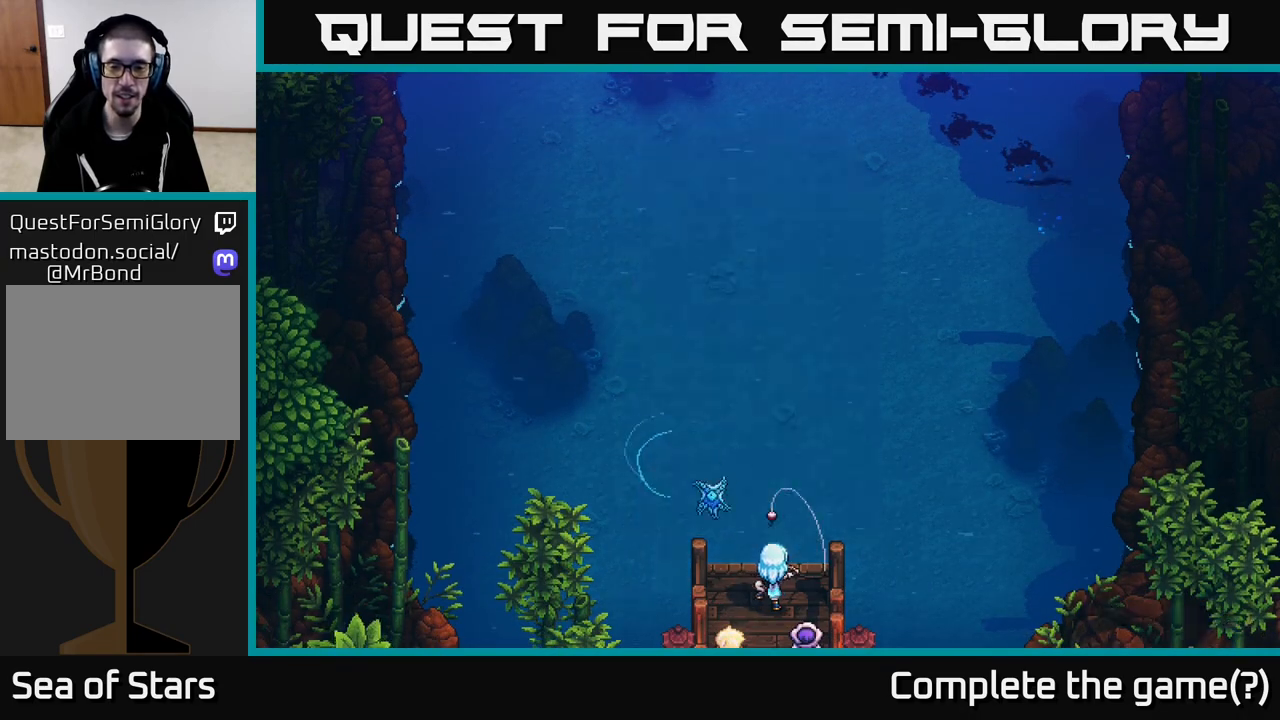
{"buttons": [], "left_stick": "center", "right_stick": "center", "events": [[217, "left_stick", "down"], [433, "left_stick", "center"], [483, "A", "up"]]}